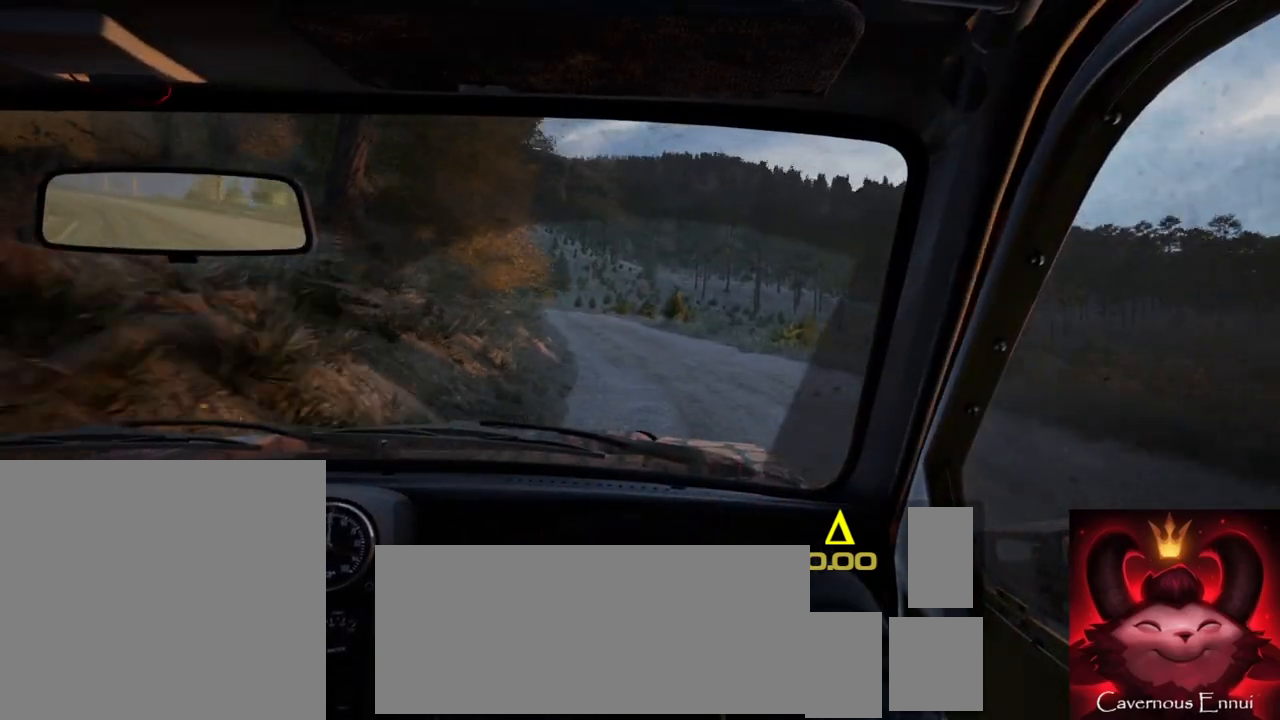
Gameplay with a controller (Xbox layout); each line is a JSON object with the inputs held at the frame after it. "events" lists button and stick changes between this image and that frame as [ms after this image, input, new state], when the widget could be followed in between.
{"buttons": [], "left_stick": "center", "right_stick": "up", "events": [[217, "left_stick", "down-left"], [367, "left_stick", "center"]]}
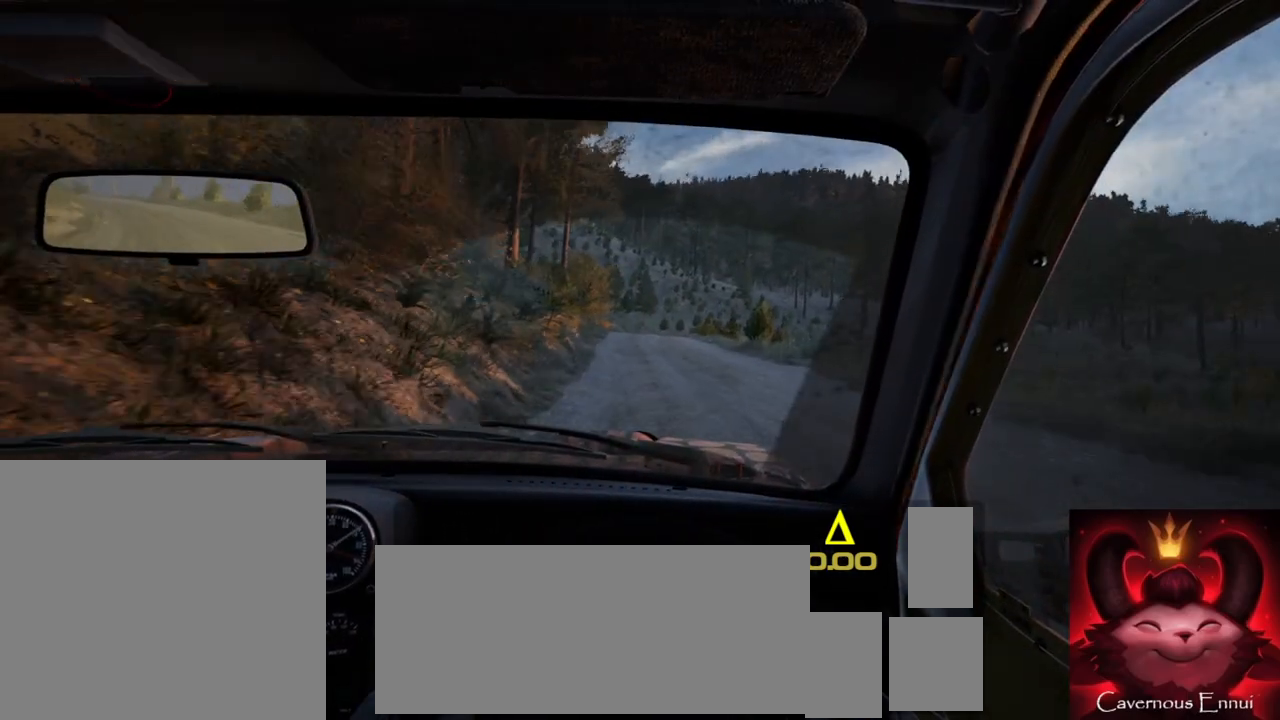
{"buttons": [], "left_stick": "center", "right_stick": "up", "events": []}
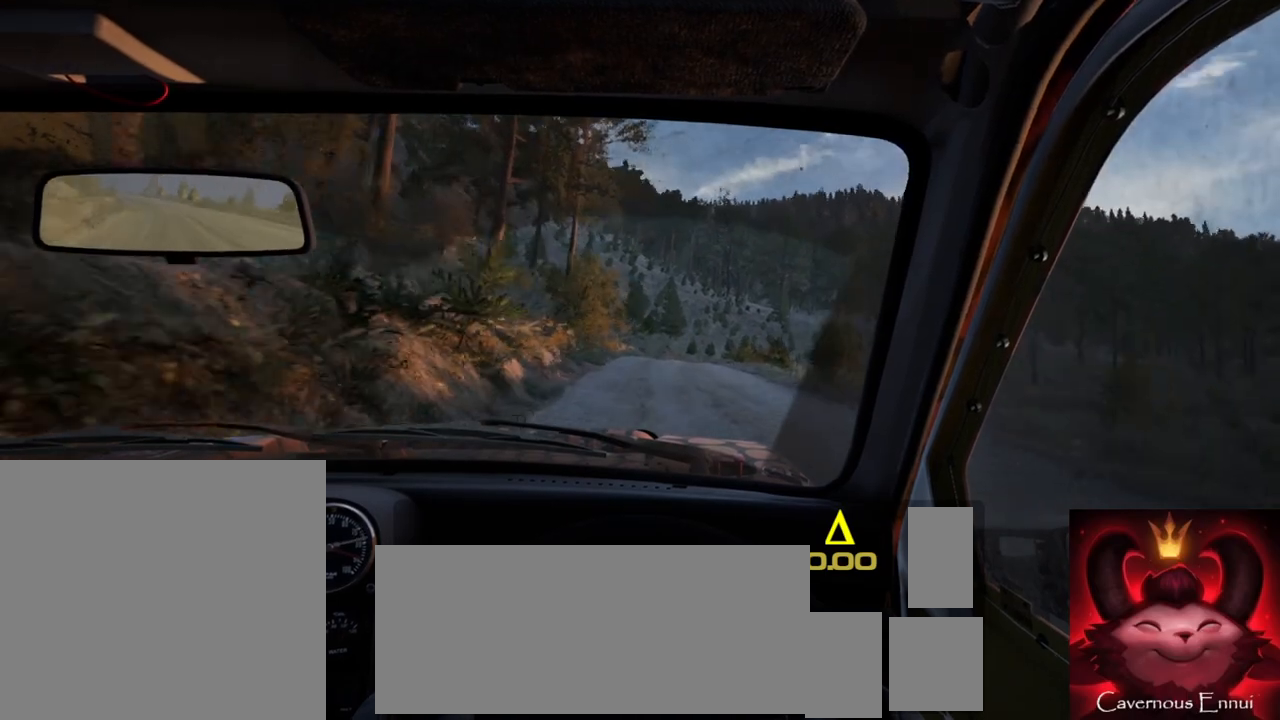
{"buttons": [], "left_stick": "center", "right_stick": "up", "events": [[283, "left_stick", "right"], [433, "left_stick", "center"]]}
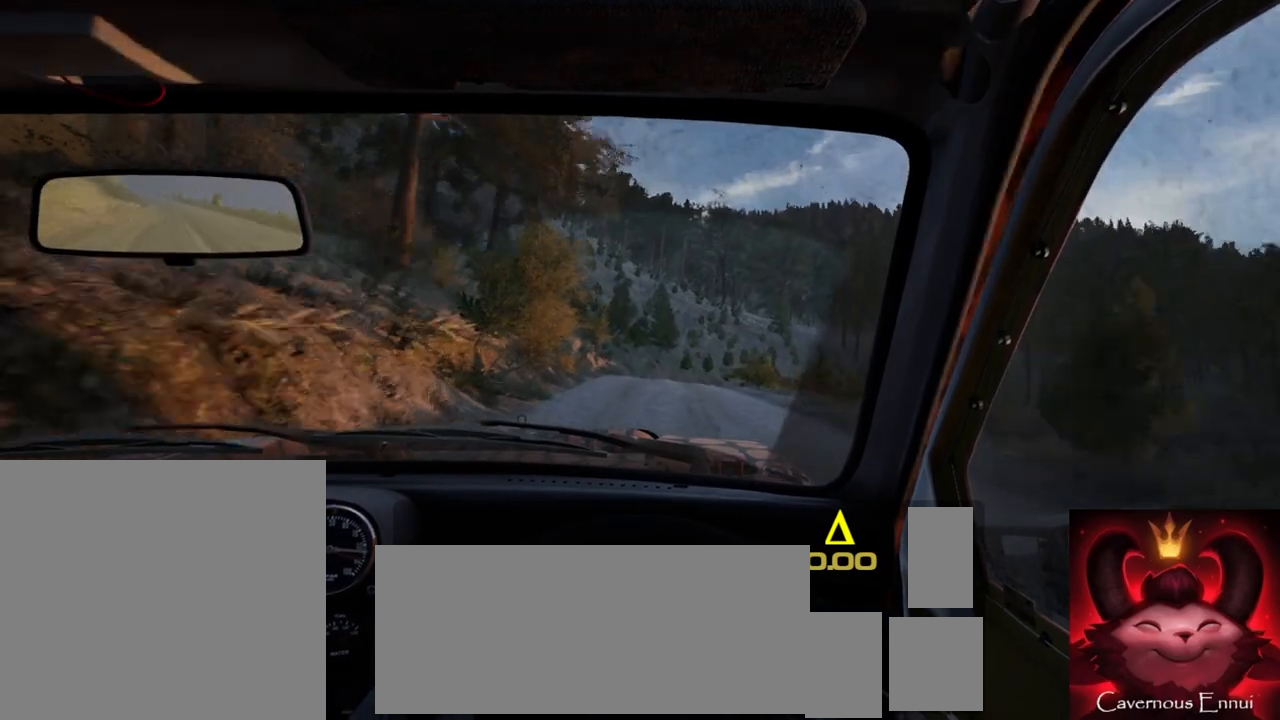
{"buttons": [], "left_stick": "right", "right_stick": "up", "events": [[150, "left_stick", "right"], [283, "left_stick", "center"], [450, "left_stick", "right"]]}
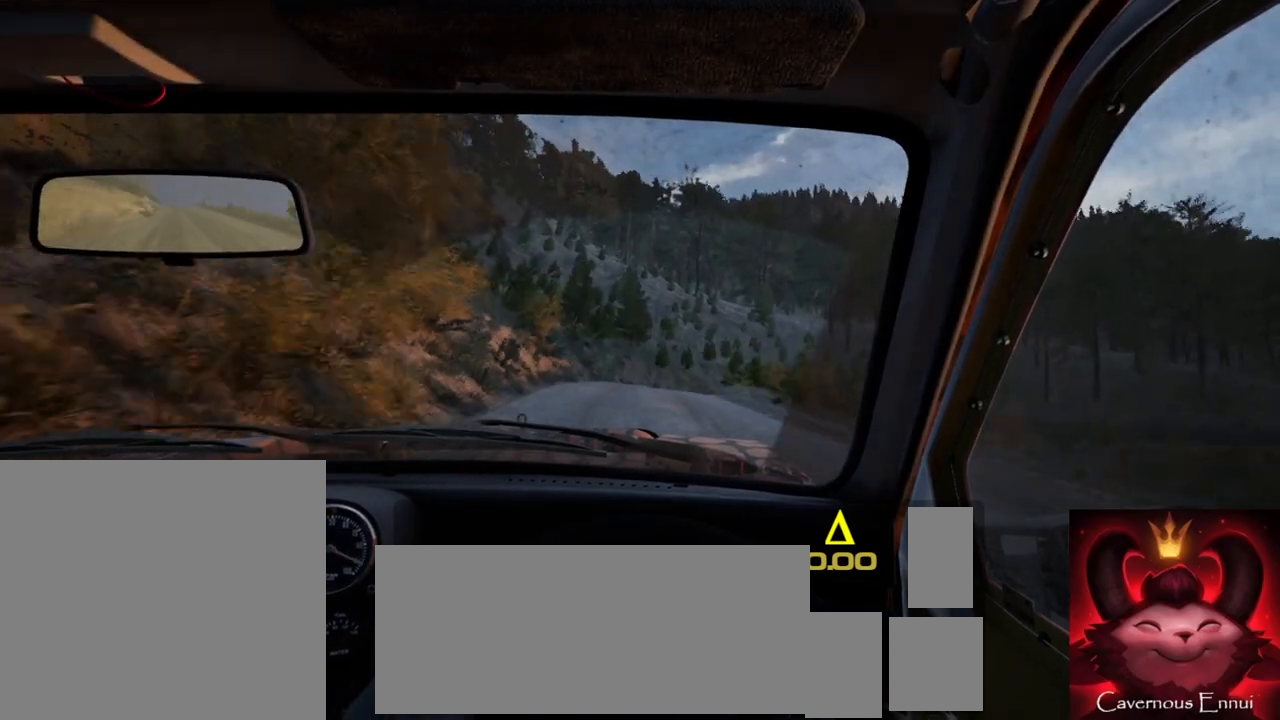
{"buttons": ["L2"], "left_stick": "center", "right_stick": "up", "events": [[83, "left_stick", "center"], [217, "right_stick", "center"], [300, "left_stick", "down-left"], [417, "left_stick", "center"], [467, "right_stick", "up"], [500, "L2", "down"]]}
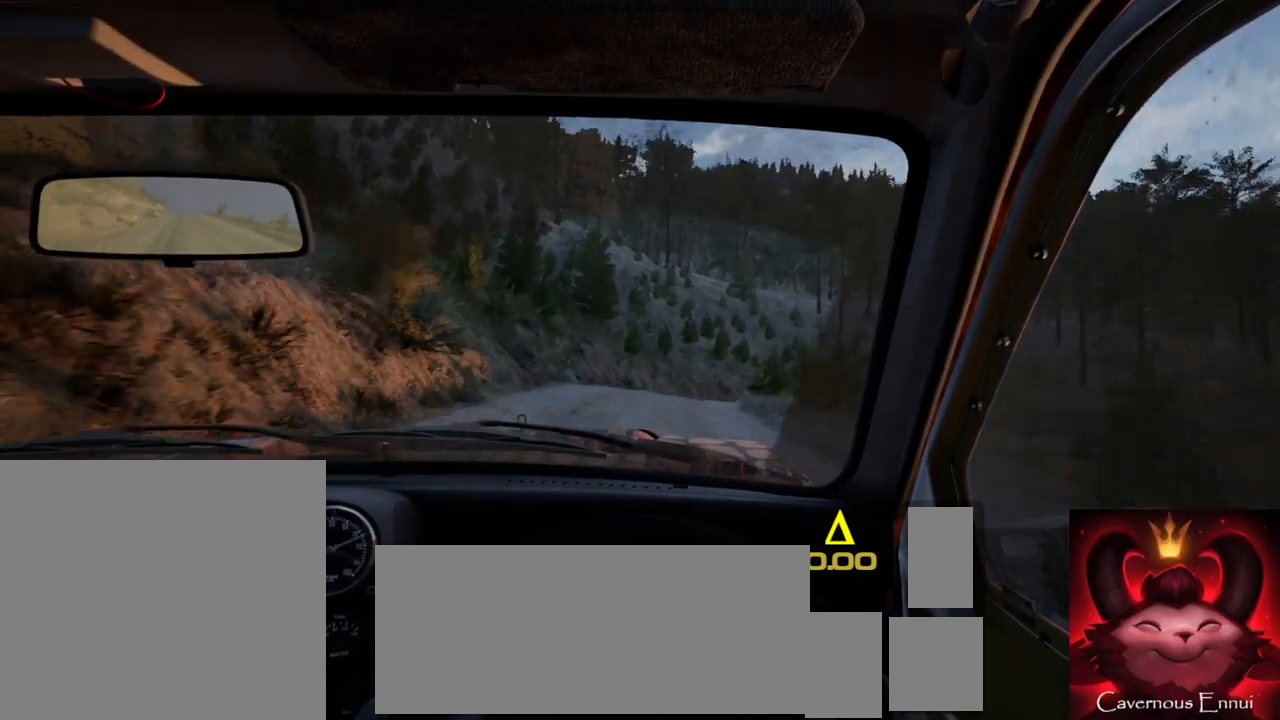
{"buttons": [], "left_stick": "right", "right_stick": "up", "events": [[67, "left_stick", "right"], [117, "right_stick", "center"], [317, "L2", "up"], [400, "left_stick", "center"], [417, "right_stick", "up"], [500, "left_stick", "right"]]}
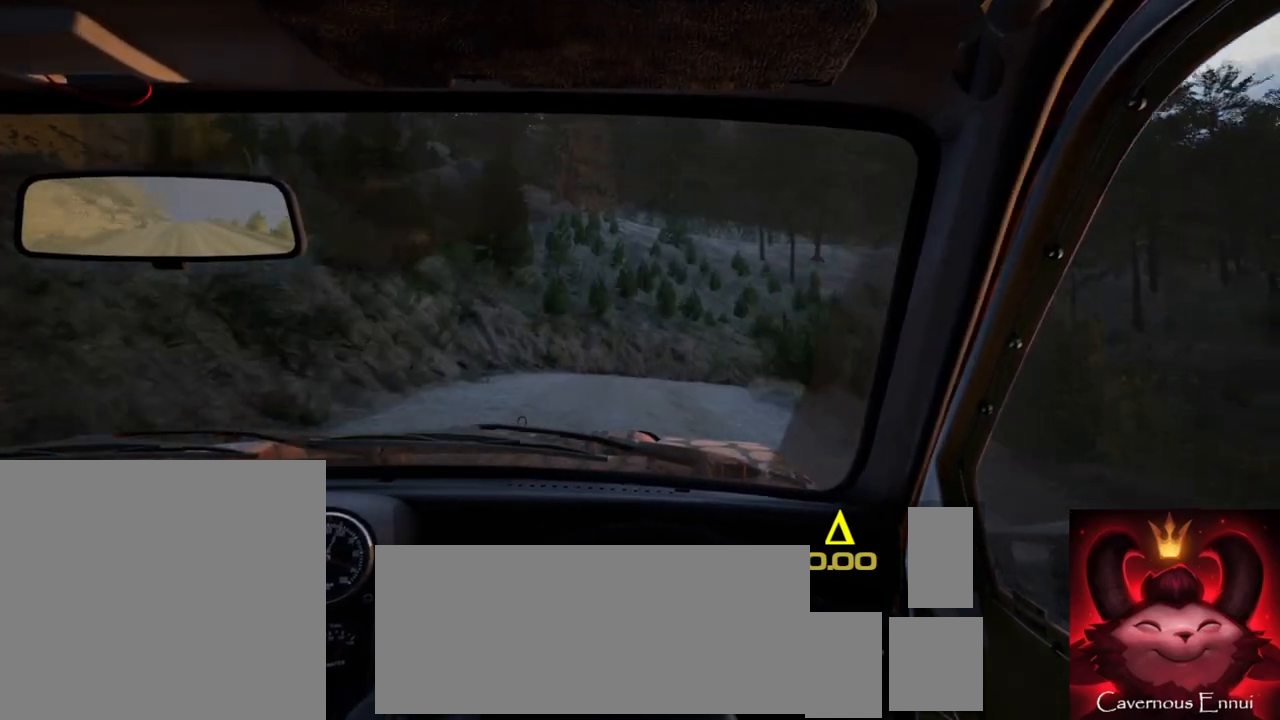
{"buttons": [], "left_stick": "right", "right_stick": "up", "events": [[67, "right_stick", "center"], [150, "left_stick", "center"], [233, "right_stick", "up"], [300, "left_stick", "right"]]}
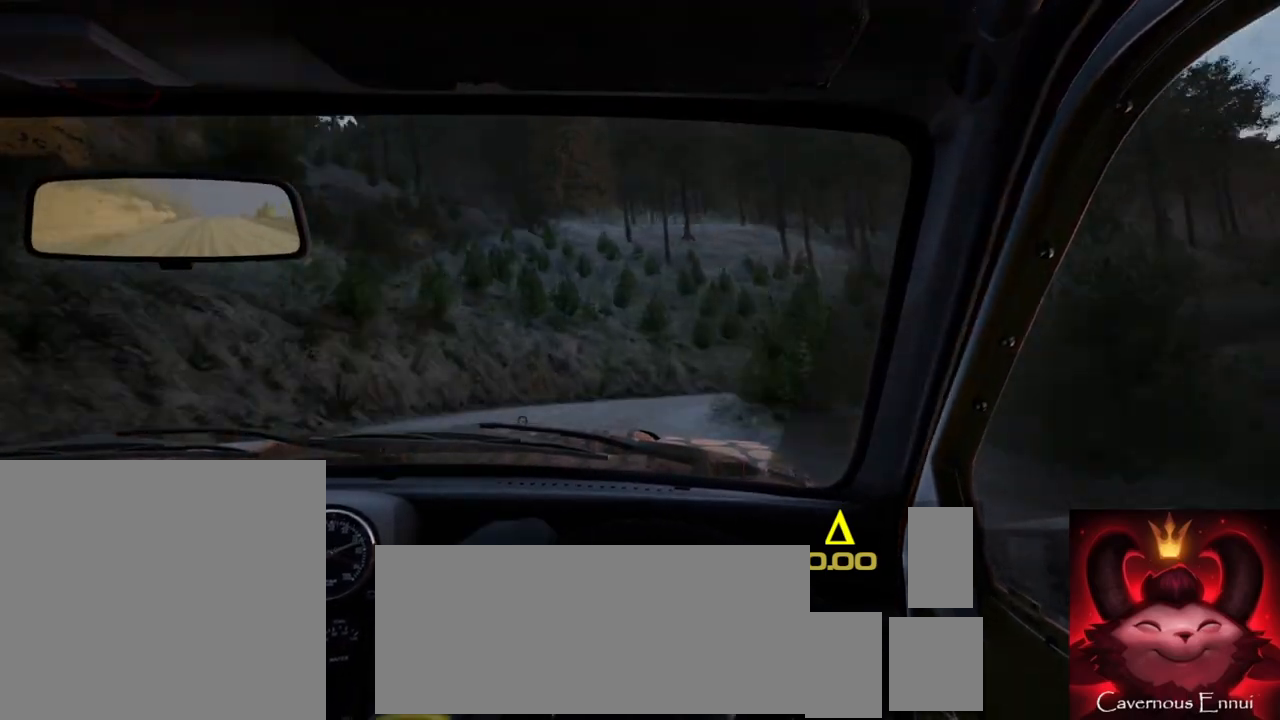
{"buttons": [], "left_stick": "right", "right_stick": "center", "events": [[33, "left_stick", "center"], [133, "right_stick", "center"], [217, "left_stick", "right"], [267, "L2", "down"], [333, "L1", "down"], [367, "L2", "up"], [433, "L1", "up"]]}
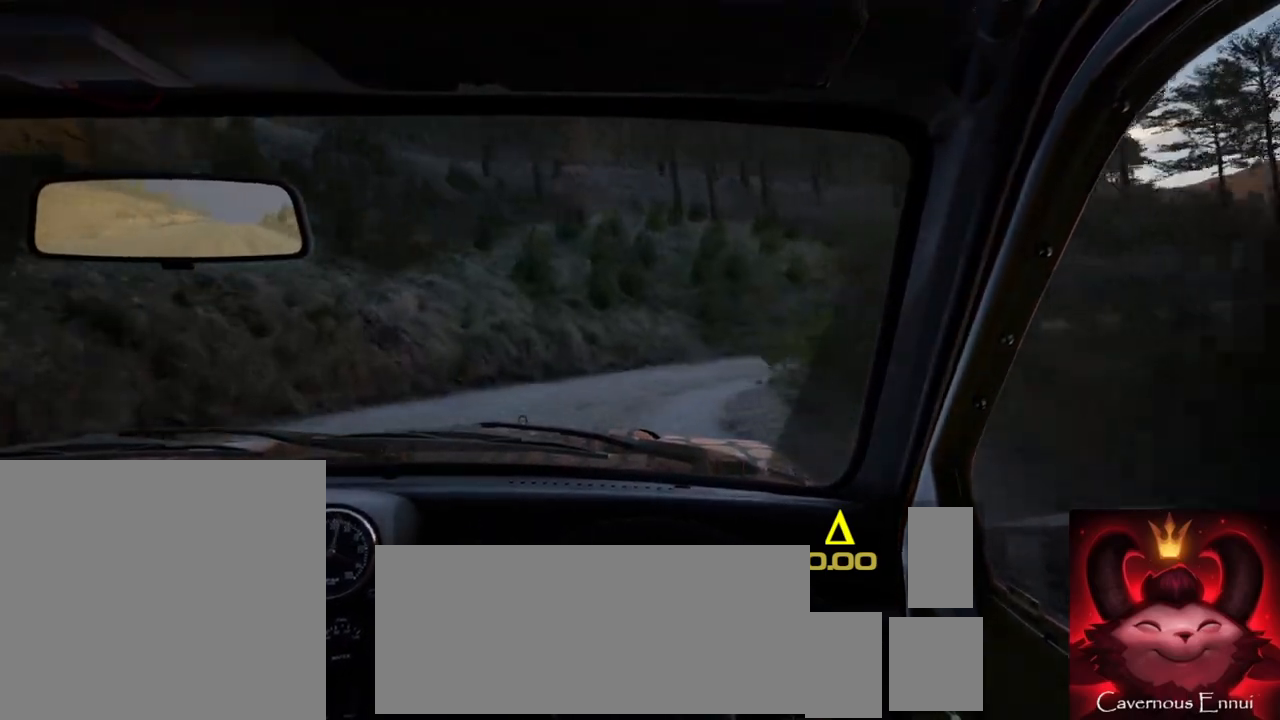
{"buttons": [], "left_stick": "right", "right_stick": "center", "events": [[250, "left_stick", "center"], [417, "left_stick", "right"]]}
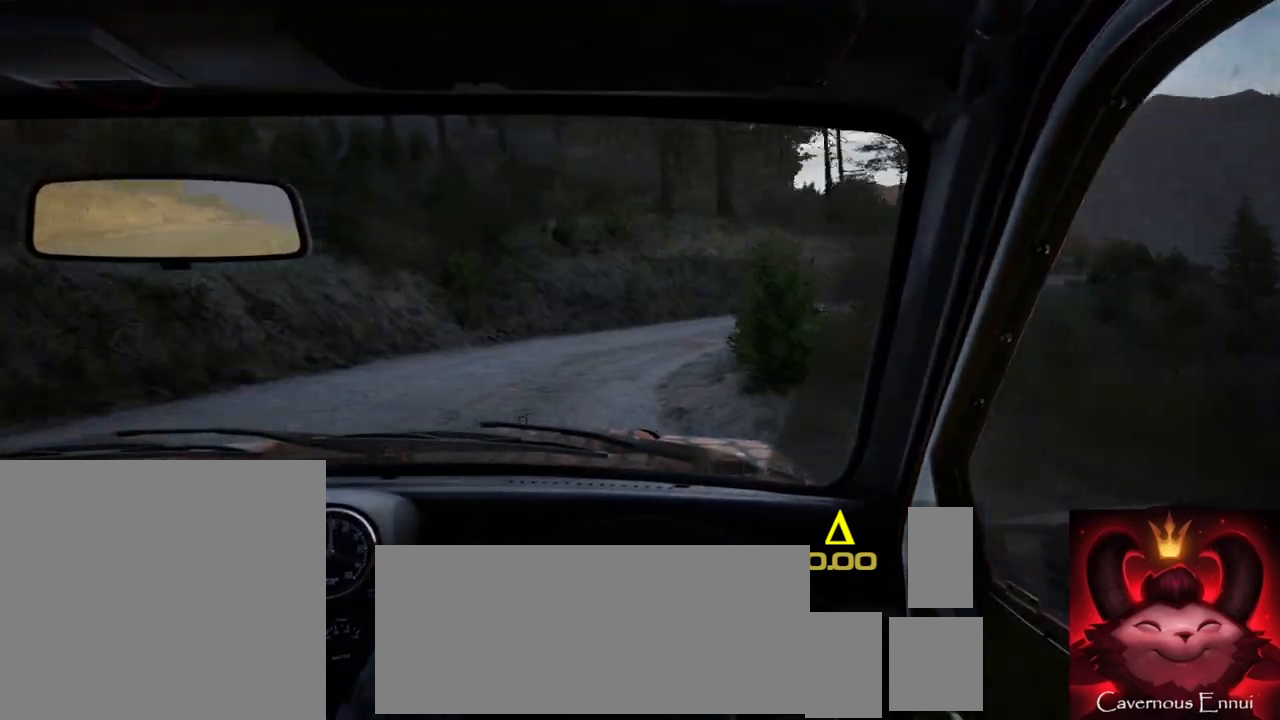
{"buttons": [], "left_stick": "center", "right_stick": "up", "events": [[17, "right_stick", "up"], [83, "left_stick", "center"]]}
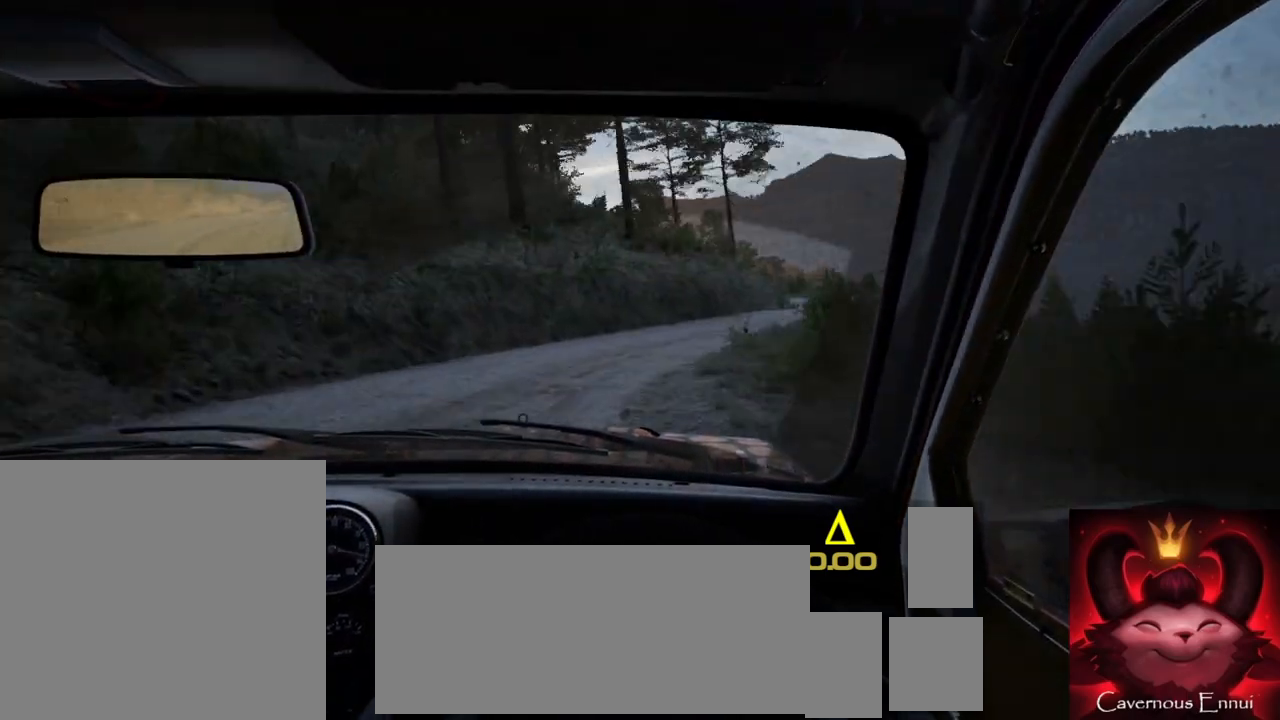
{"buttons": [], "left_stick": "right", "right_stick": "center", "events": [[150, "left_stick", "right"], [233, "R2", "down"], [283, "right_stick", "center"], [350, "R2", "up"]]}
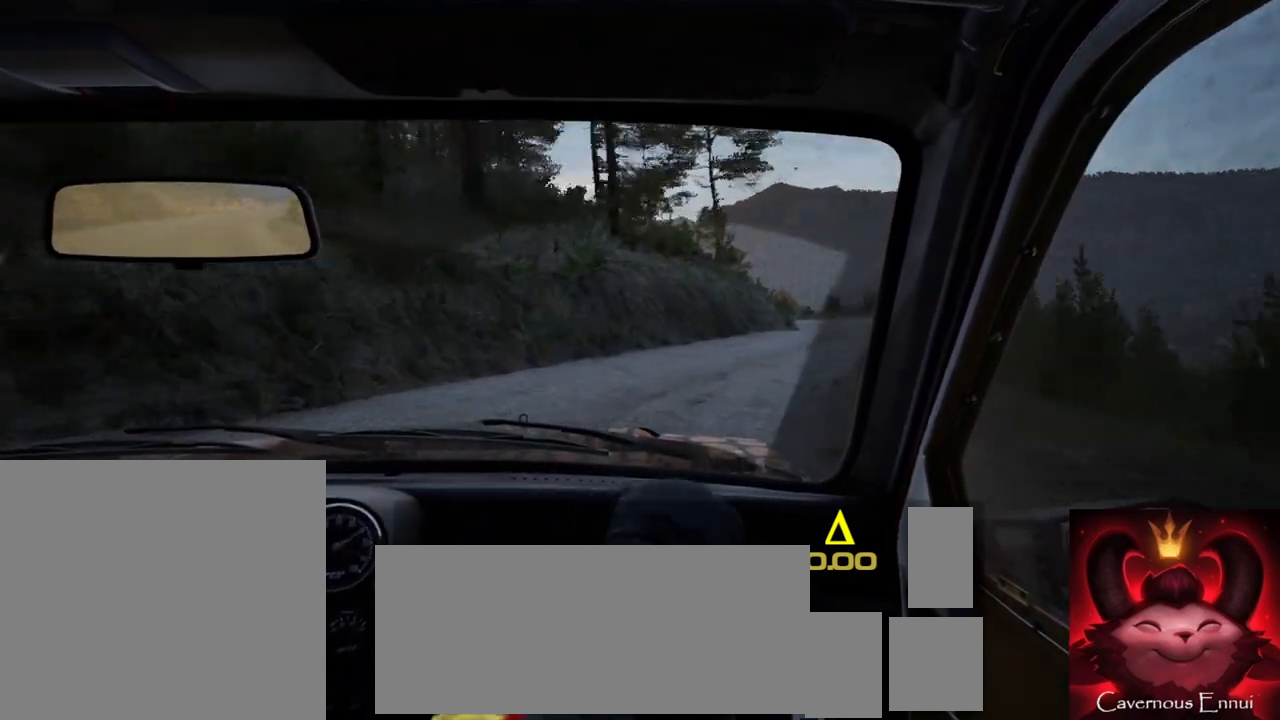
{"buttons": [], "left_stick": "center", "right_stick": "up", "events": [[167, "right_stick", "up"], [183, "left_stick", "center"]]}
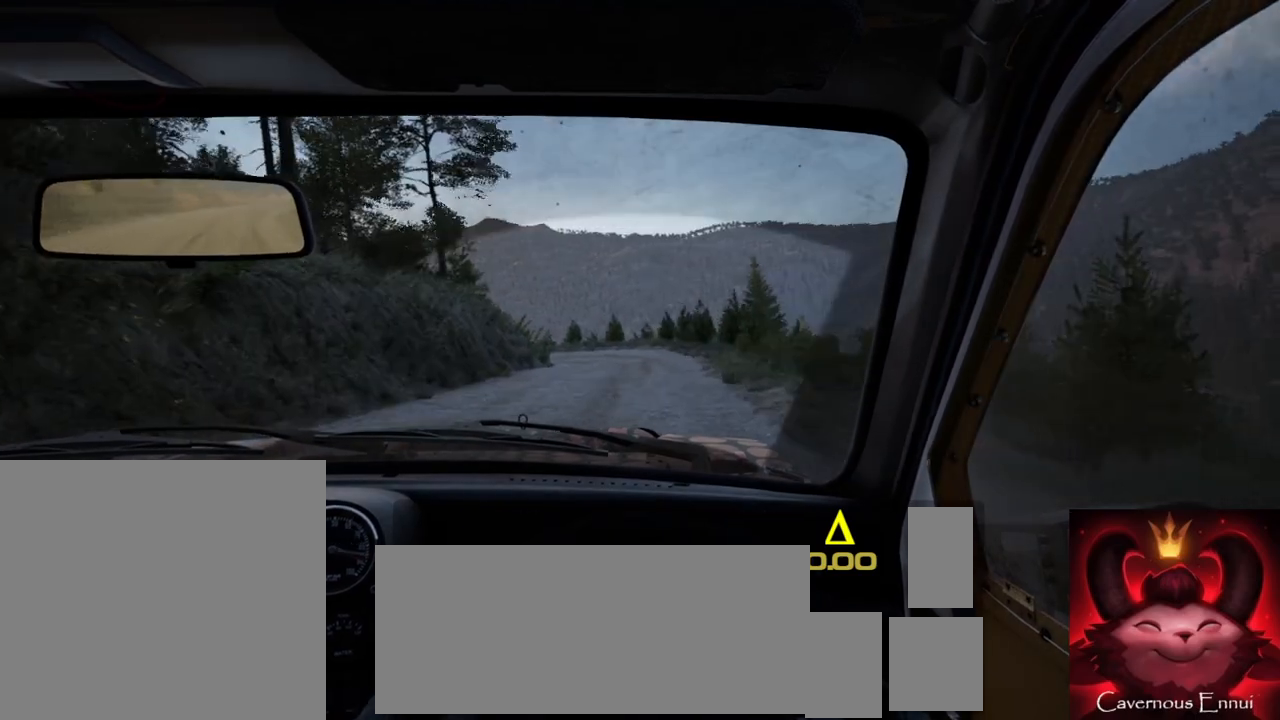
{"buttons": [], "left_stick": "left", "right_stick": "up", "events": [[283, "left_stick", "left"], [333, "R1", "down"], [417, "R1", "up"]]}
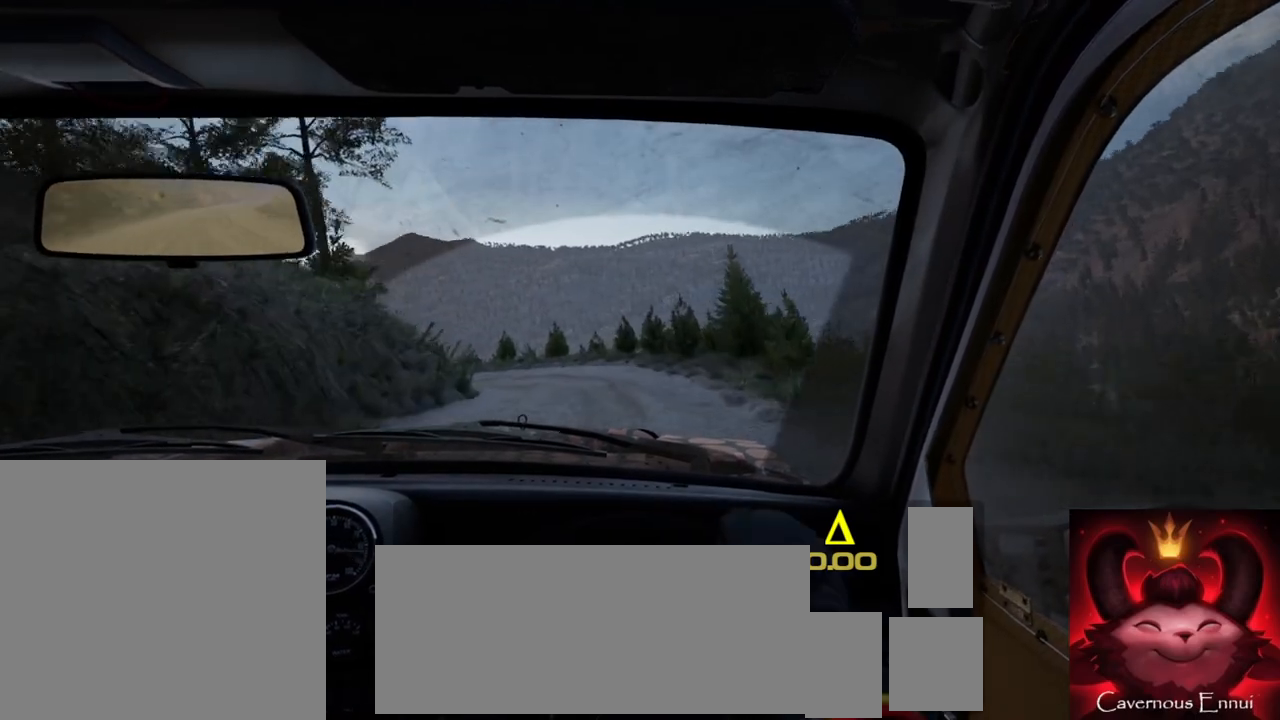
{"buttons": [], "left_stick": "center", "right_stick": "up", "events": [[67, "left_stick", "center"], [217, "left_stick", "left"], [400, "left_stick", "center"]]}
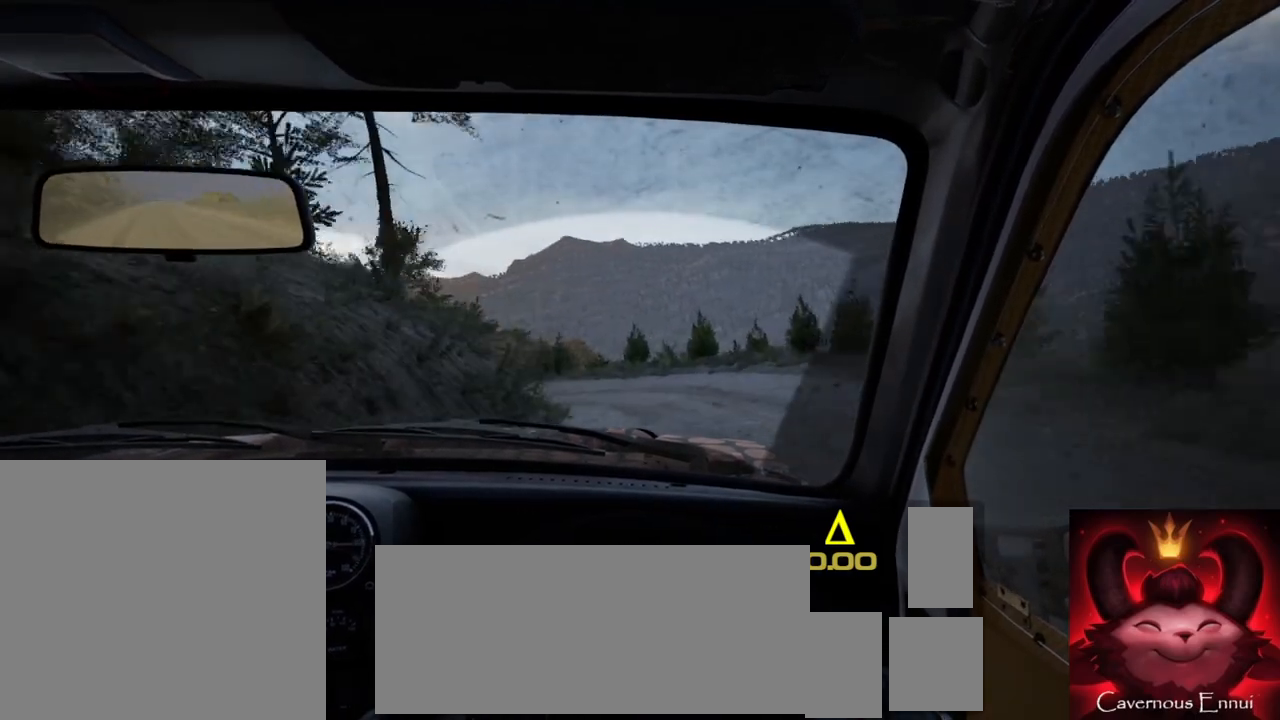
{"buttons": [], "left_stick": "left", "right_stick": "up", "events": [[17, "L2", "down"], [33, "left_stick", "left"], [83, "right_stick", "center"], [317, "L2", "up"], [350, "left_stick", "center"], [467, "right_stick", "up"], [483, "left_stick", "left"]]}
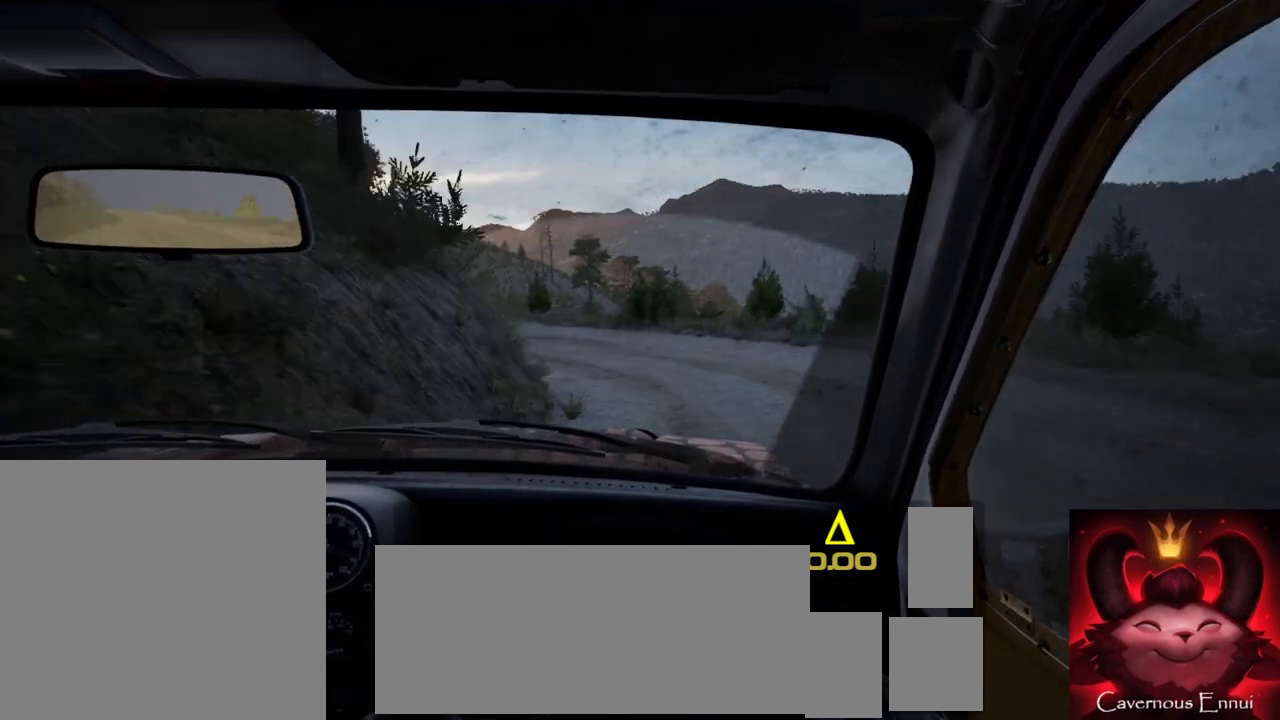
{"buttons": [], "left_stick": "center", "right_stick": "center", "events": [[150, "right_stick", "center"], [367, "left_stick", "center"]]}
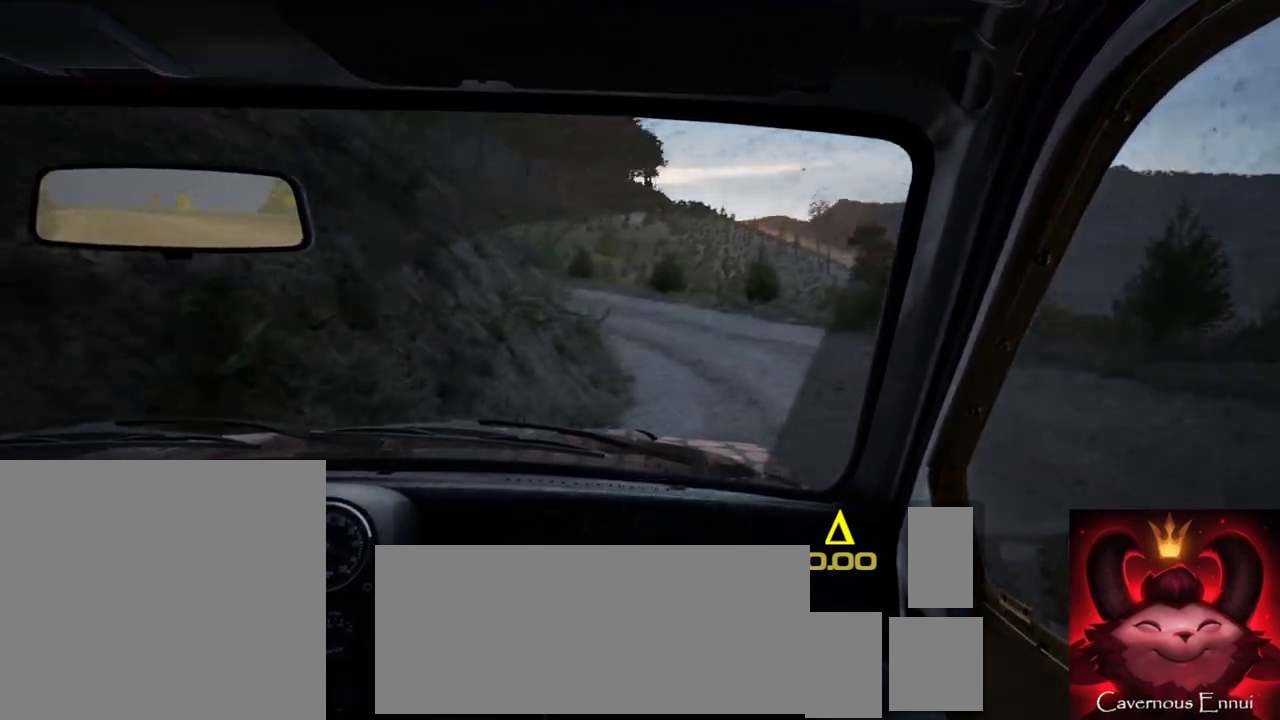
{"buttons": [], "left_stick": "center", "right_stick": "up", "events": [[33, "right_stick", "up"], [117, "left_stick", "right"], [433, "left_stick", "center"]]}
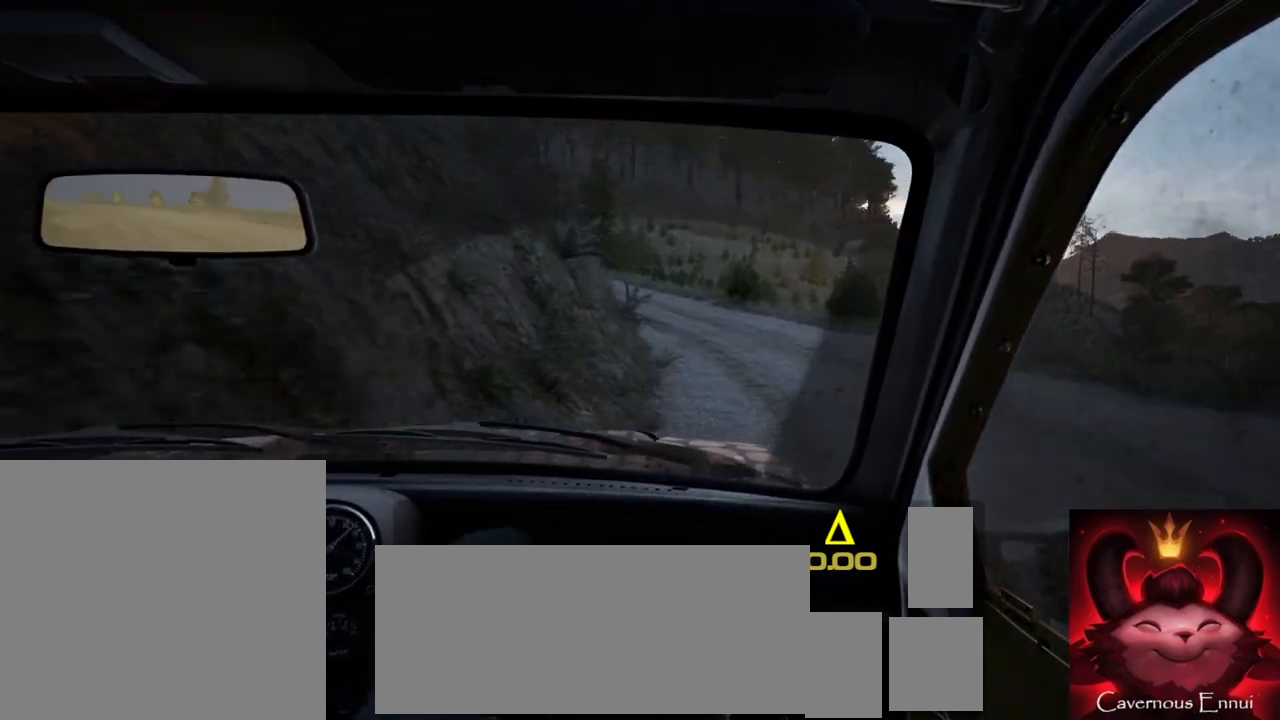
{"buttons": [], "left_stick": "left", "right_stick": "up", "events": [[317, "left_stick", "left"]]}
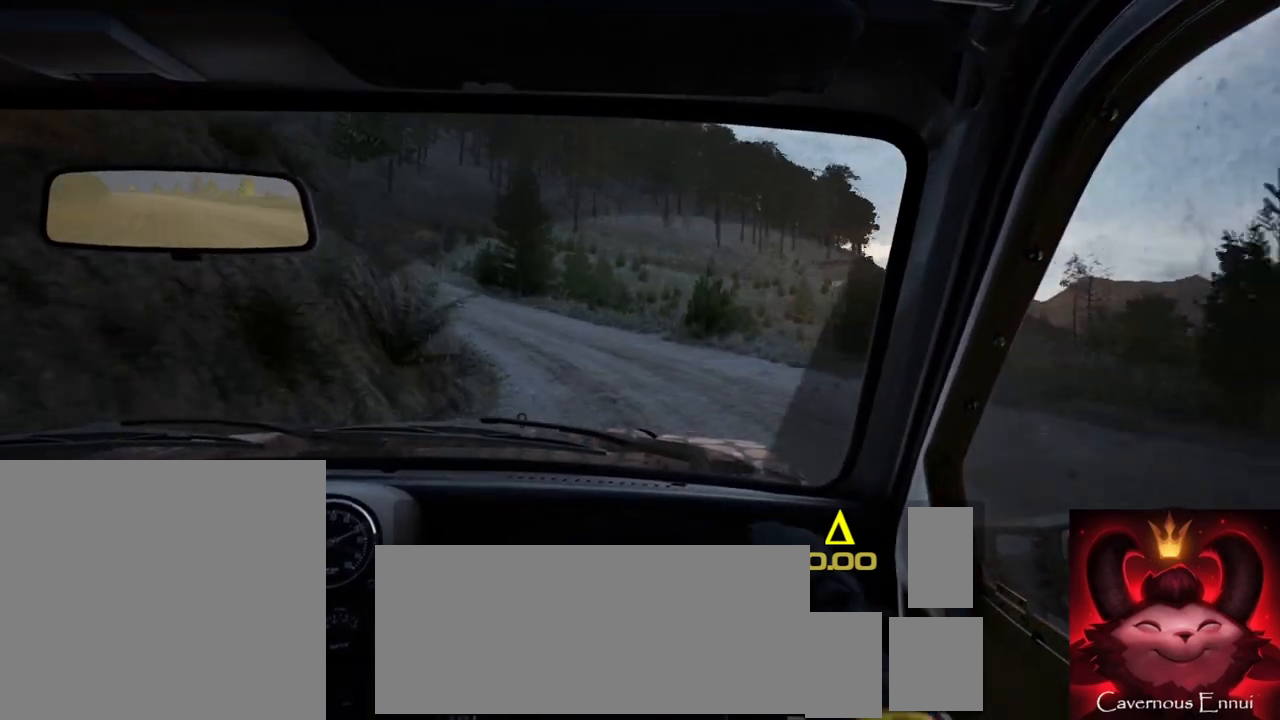
{"buttons": [], "left_stick": "left", "right_stick": "center", "events": [[167, "left_stick", "center"], [183, "right_stick", "center"], [300, "left_stick", "left"]]}
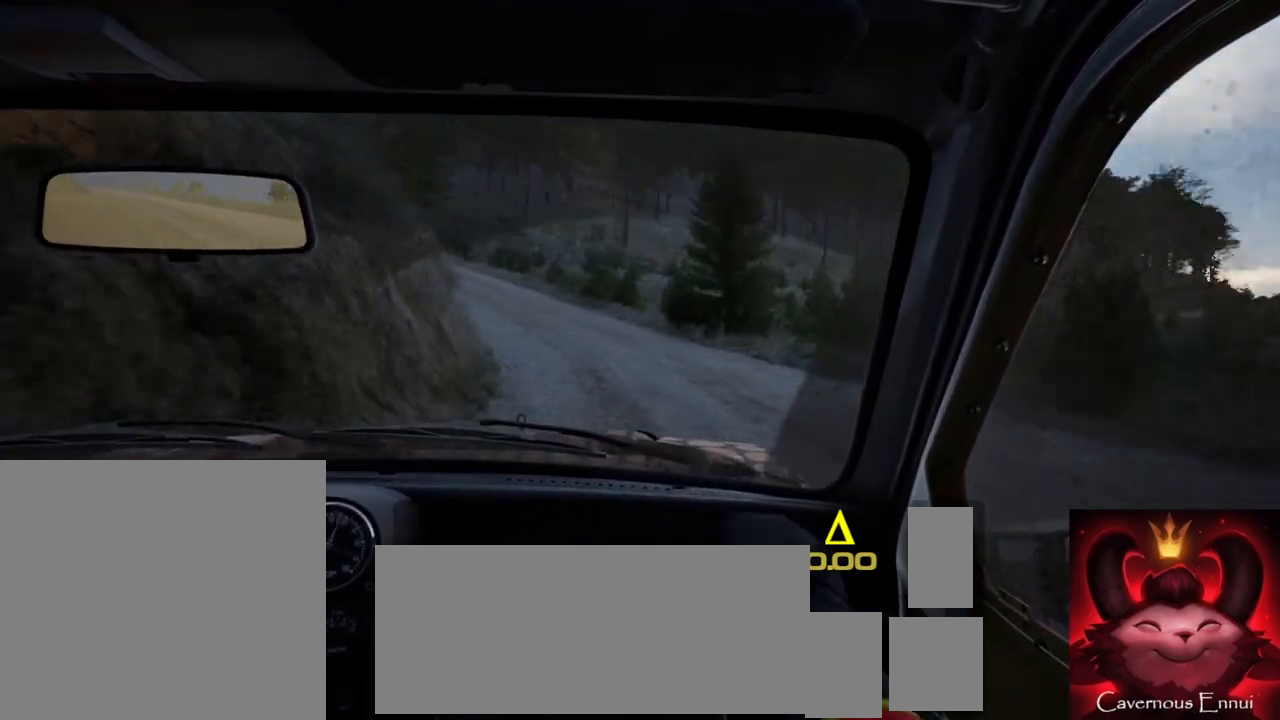
{"buttons": [], "left_stick": "left", "right_stick": "up", "events": [[100, "right_stick", "up"], [150, "left_stick", "center"], [467, "left_stick", "left"]]}
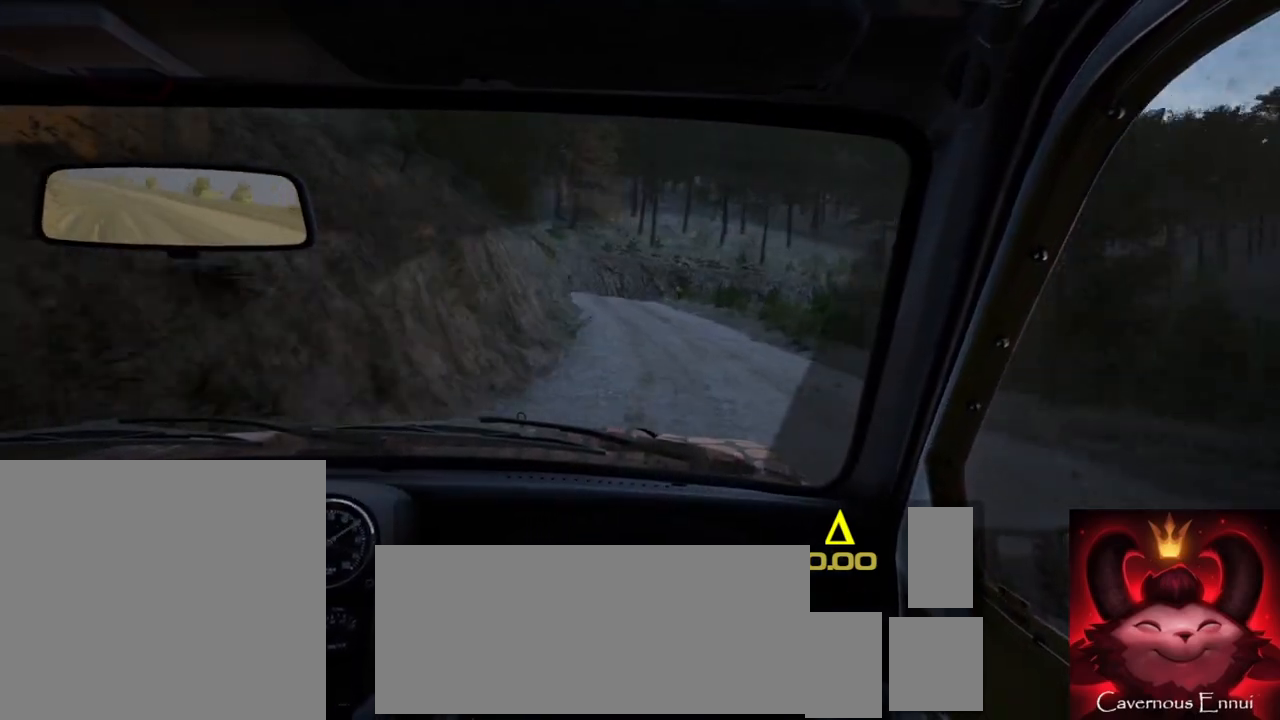
{"buttons": [], "left_stick": "center", "right_stick": "up", "events": [[133, "left_stick", "center"], [300, "left_stick", "left"], [450, "left_stick", "center"]]}
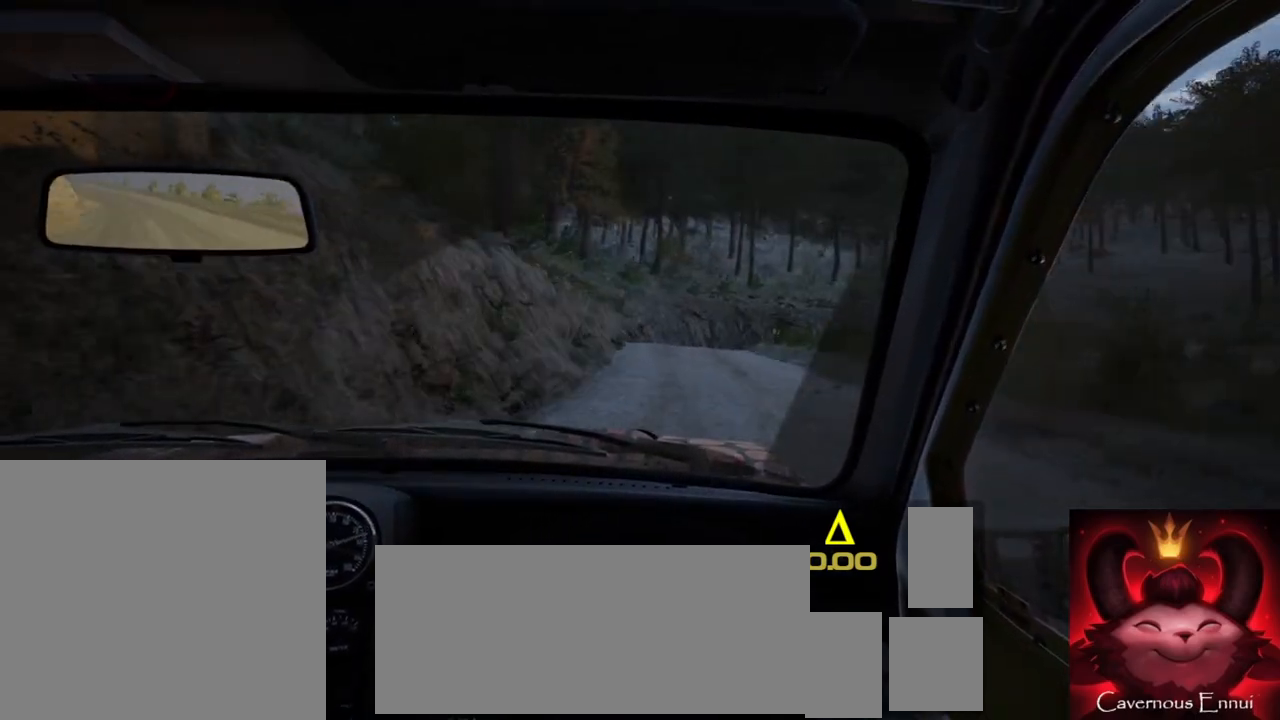
{"buttons": [], "left_stick": "right", "right_stick": "up", "events": [[433, "left_stick", "right"]]}
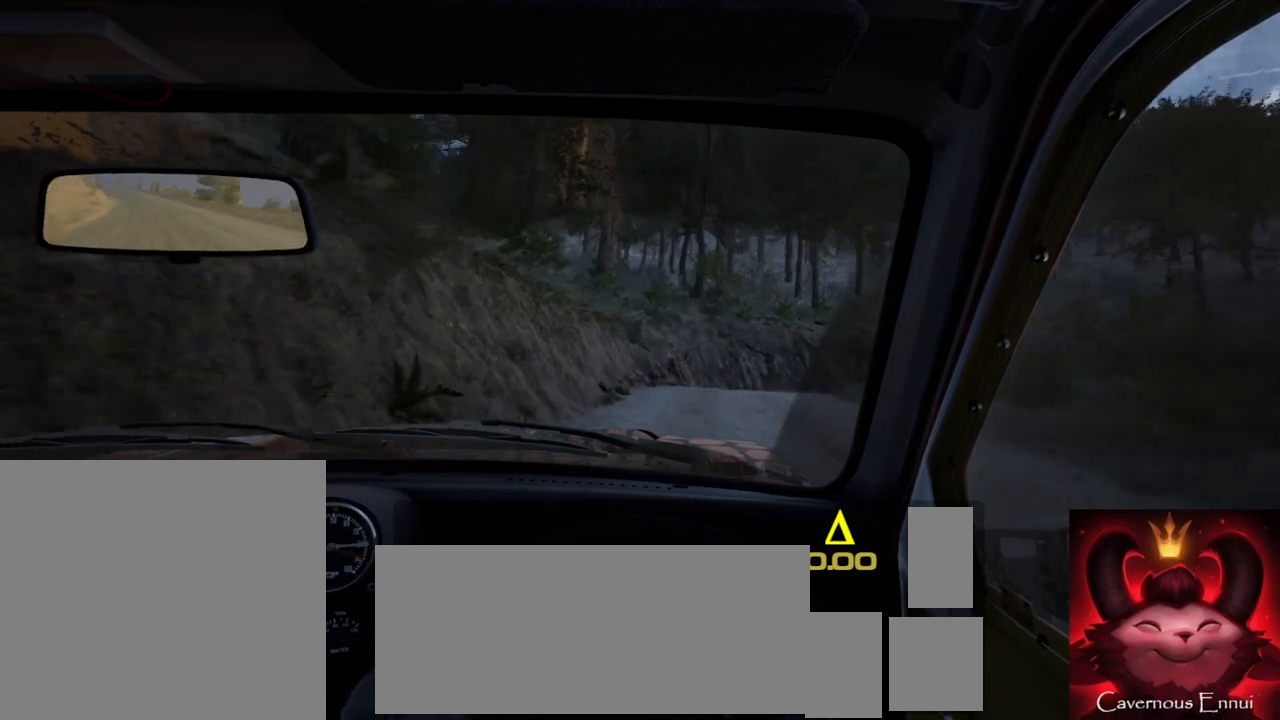
{"buttons": ["L2"], "left_stick": "right", "right_stick": "center", "events": [[233, "left_stick", "center"], [283, "right_stick", "center"], [300, "L2", "down"], [333, "left_stick", "right"]]}
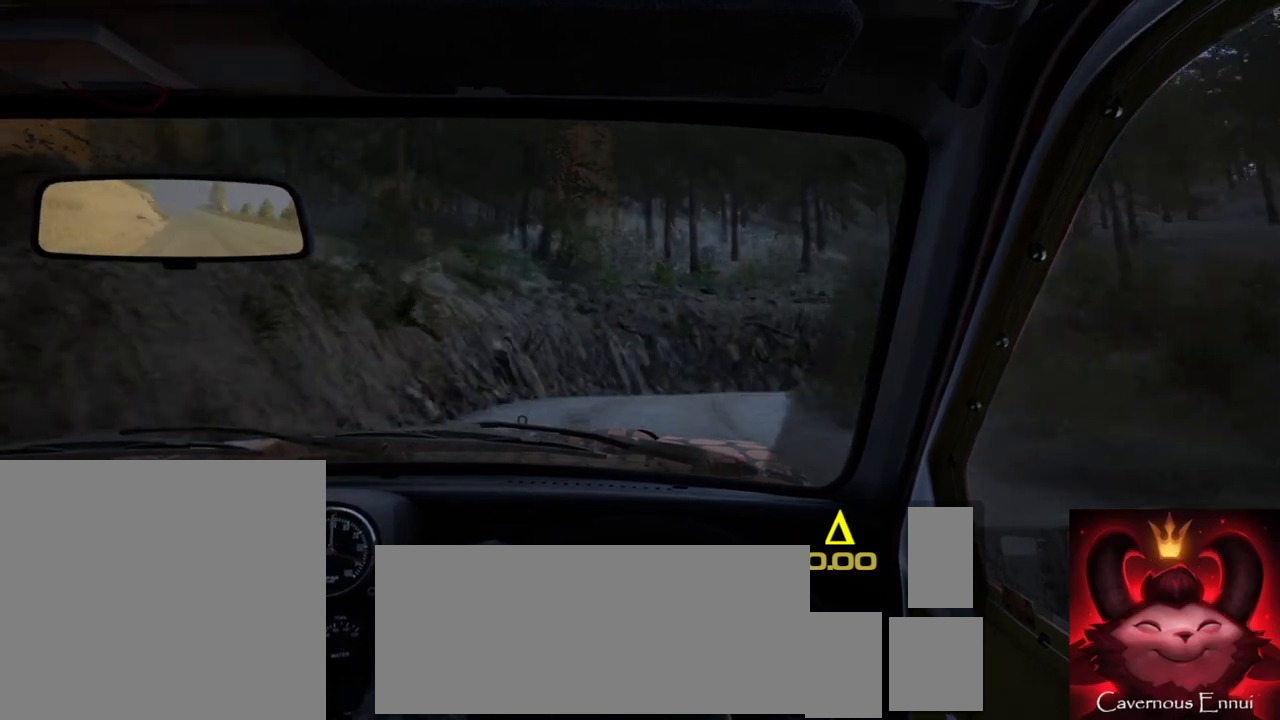
{"buttons": [], "left_stick": "right", "right_stick": "up", "events": [[117, "L2", "up"], [233, "right_stick", "up"], [367, "left_stick", "center"], [500, "left_stick", "right"]]}
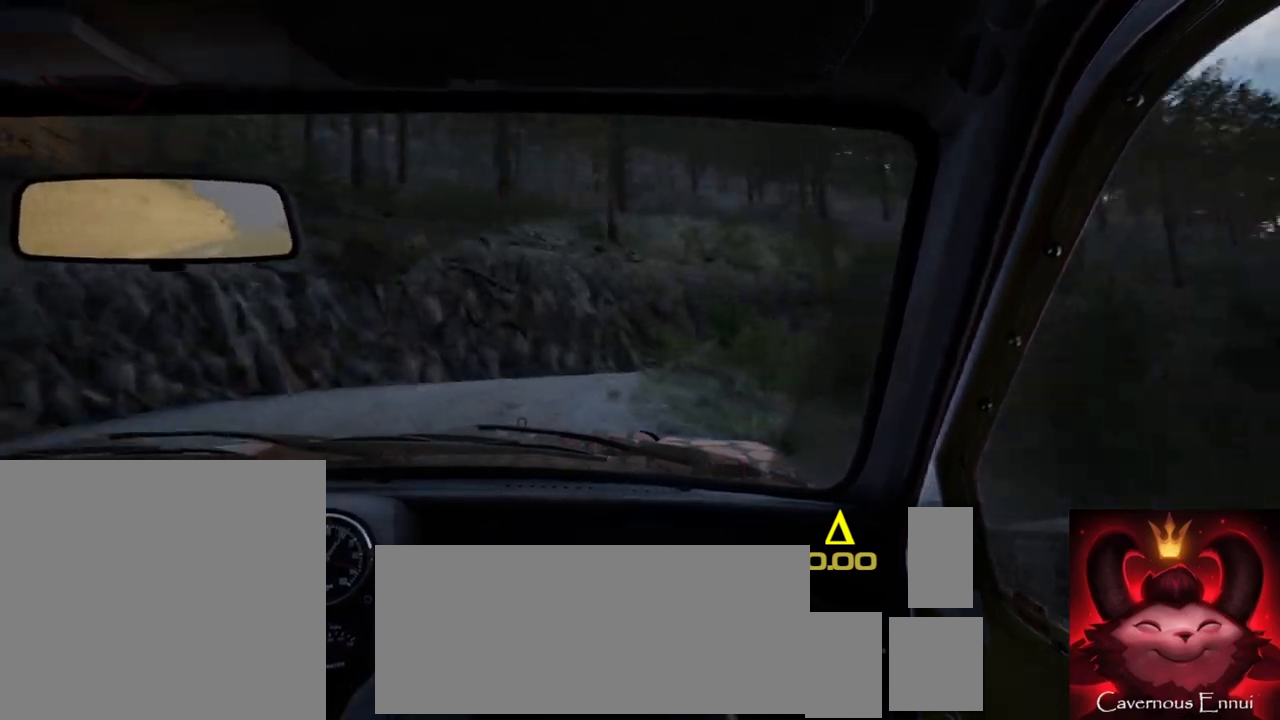
{"buttons": ["L1"], "left_stick": "center", "right_stick": "up", "events": [[50, "right_stick", "center"], [217, "left_stick", "center"], [367, "left_stick", "down-left"], [417, "right_stick", "up"], [450, "L1", "down"], [500, "left_stick", "center"]]}
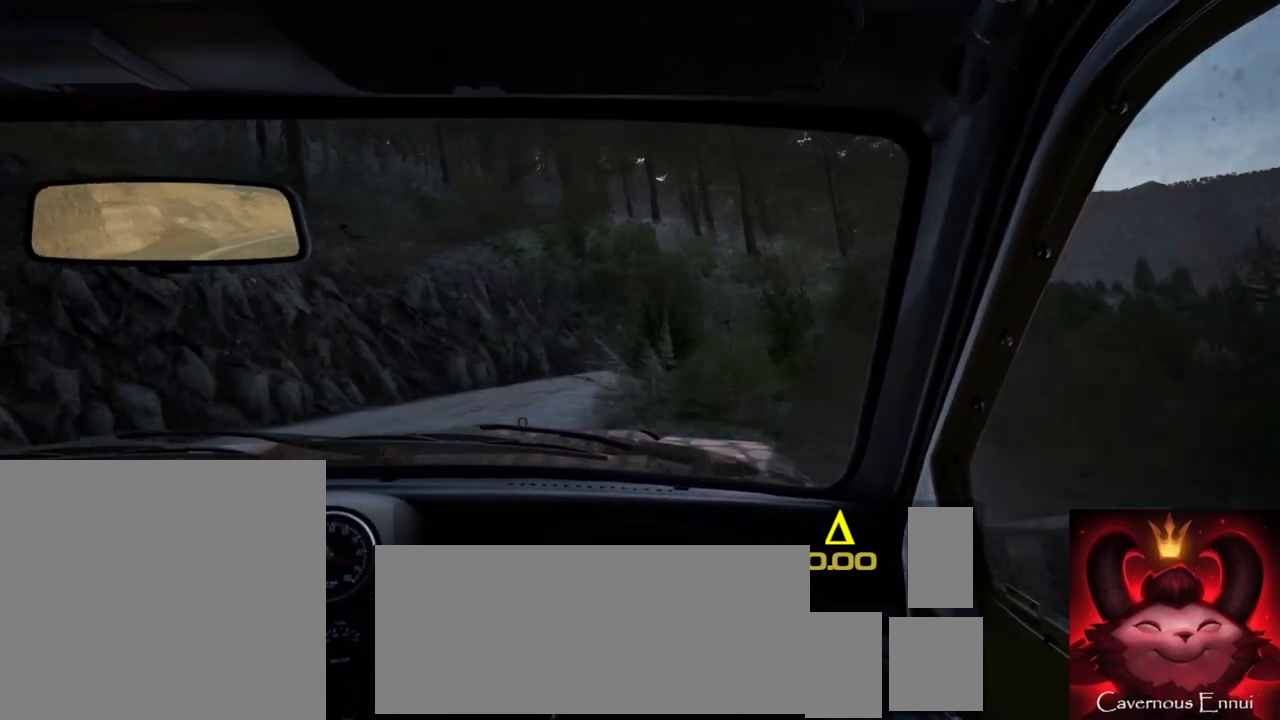
{"buttons": ["R2"], "left_stick": "right", "right_stick": "center", "events": [[50, "L1", "up"], [167, "right_stick", "center"], [183, "left_stick", "right"], [383, "R2", "down"]]}
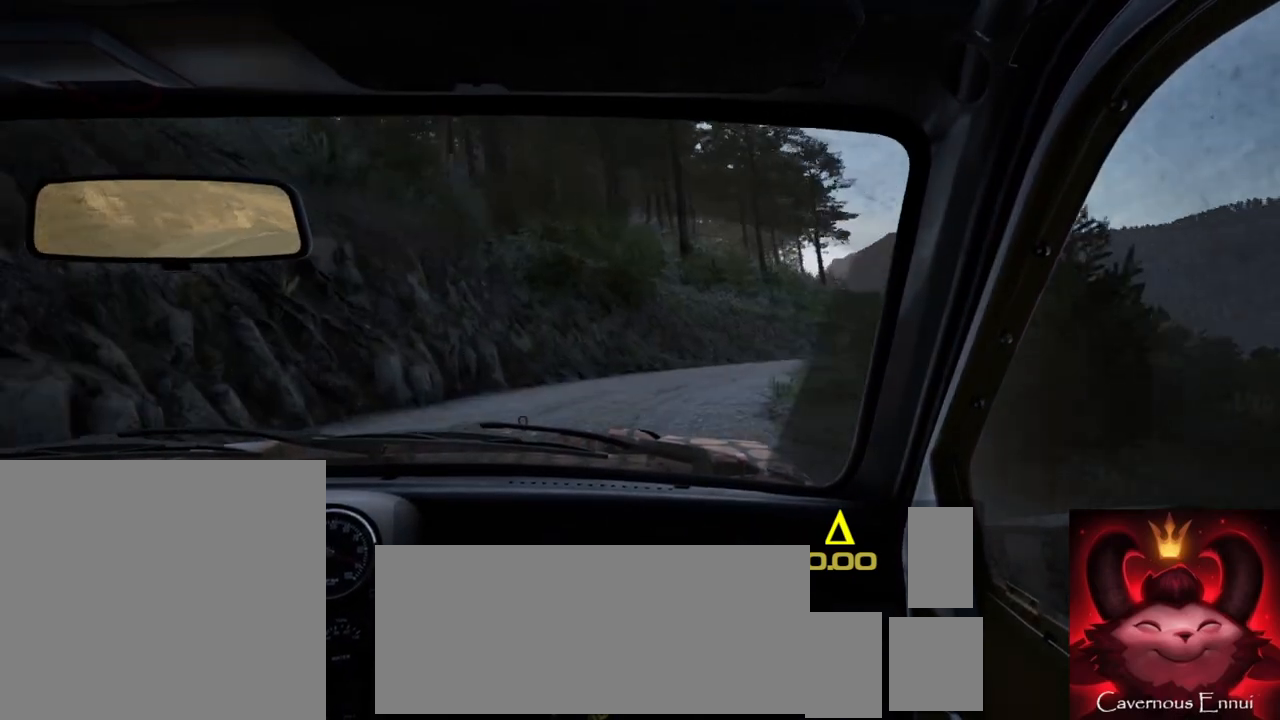
{"buttons": [], "left_stick": "center", "right_stick": "up", "events": [[50, "right_stick", "up"], [67, "R2", "up"], [250, "left_stick", "center"]]}
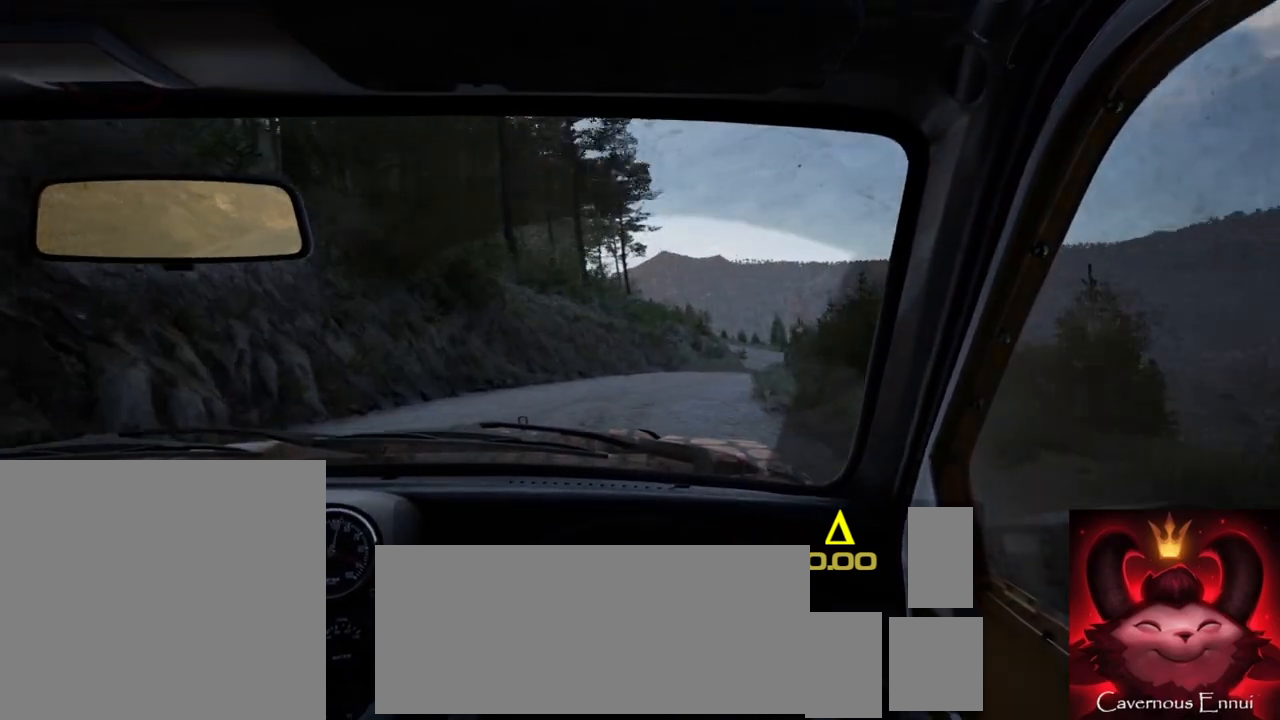
{"buttons": [], "left_stick": "center", "right_stick": "up", "events": [[17, "left_stick", "right"], [217, "left_stick", "center"]]}
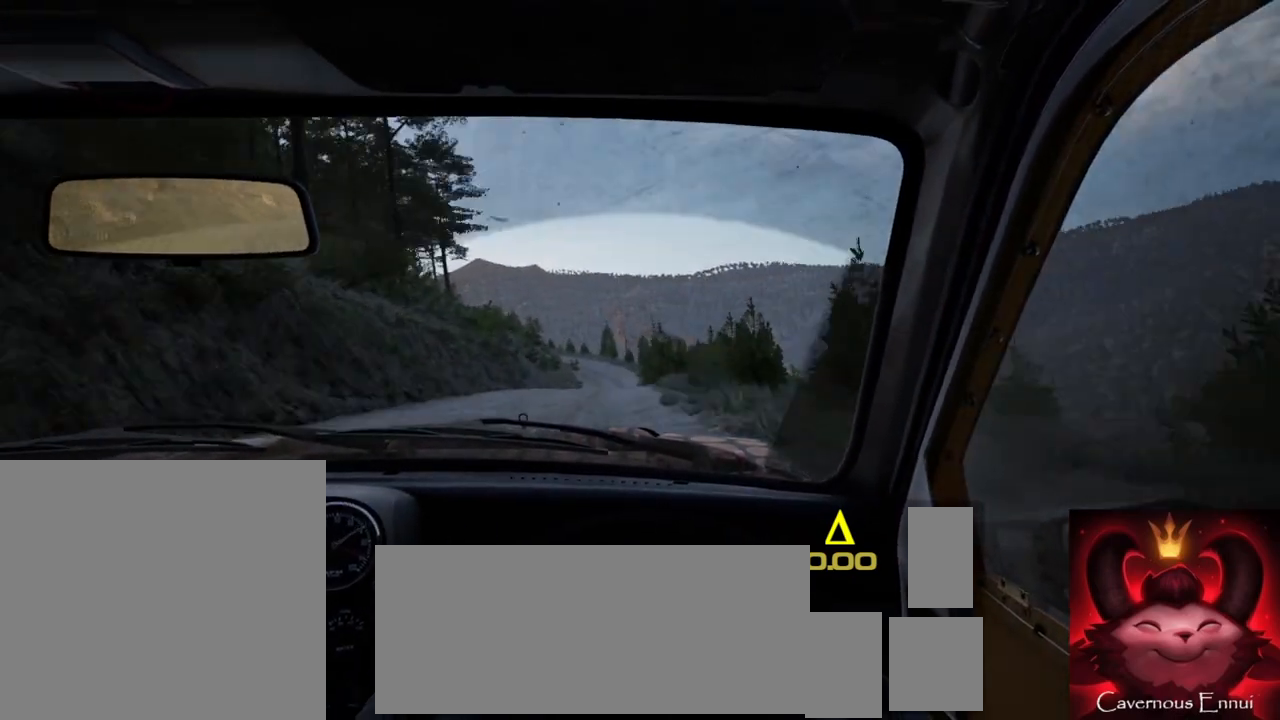
{"buttons": [], "left_stick": "center", "right_stick": "up", "events": [[150, "left_stick", "down-left"], [283, "left_stick", "center"]]}